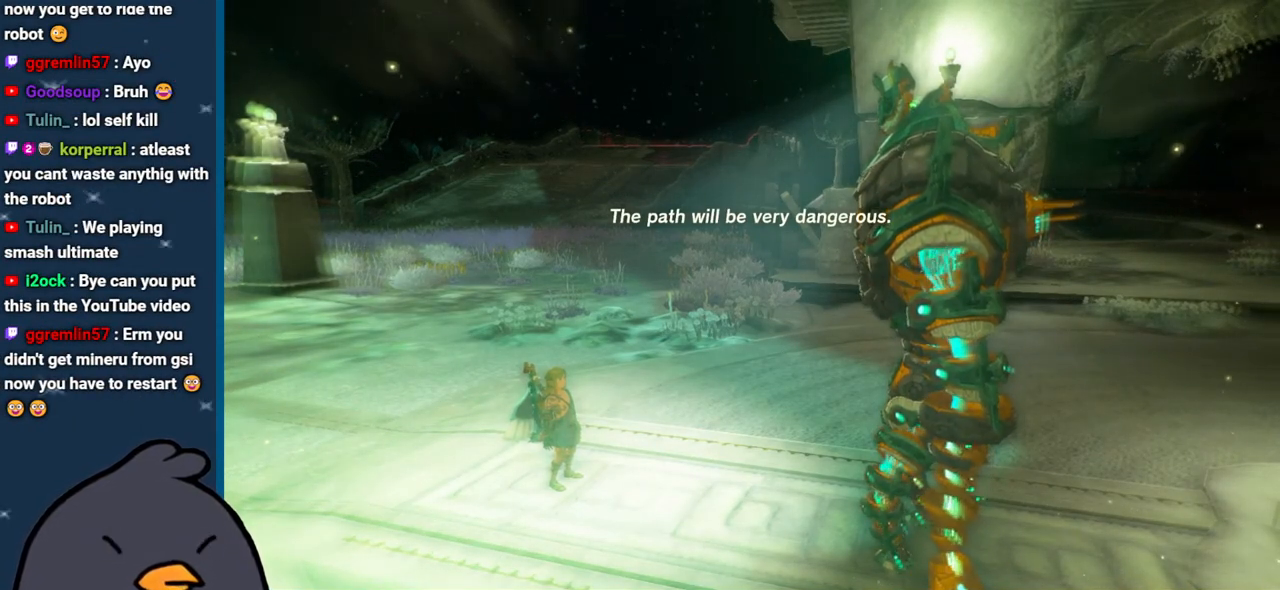
Gameplay with a controller (Nintendo layout); each line is a JSON object with the inputs held at the frame after it. "events" lists button and stick changes between this image and that frame as [ms after this image, input, new state], when the widget could be followed in between. Not read: L3 R3.
{"buttons": ["B"], "left_stick": "center", "right_stick": "center", "events": [[433, "B", "down"]]}
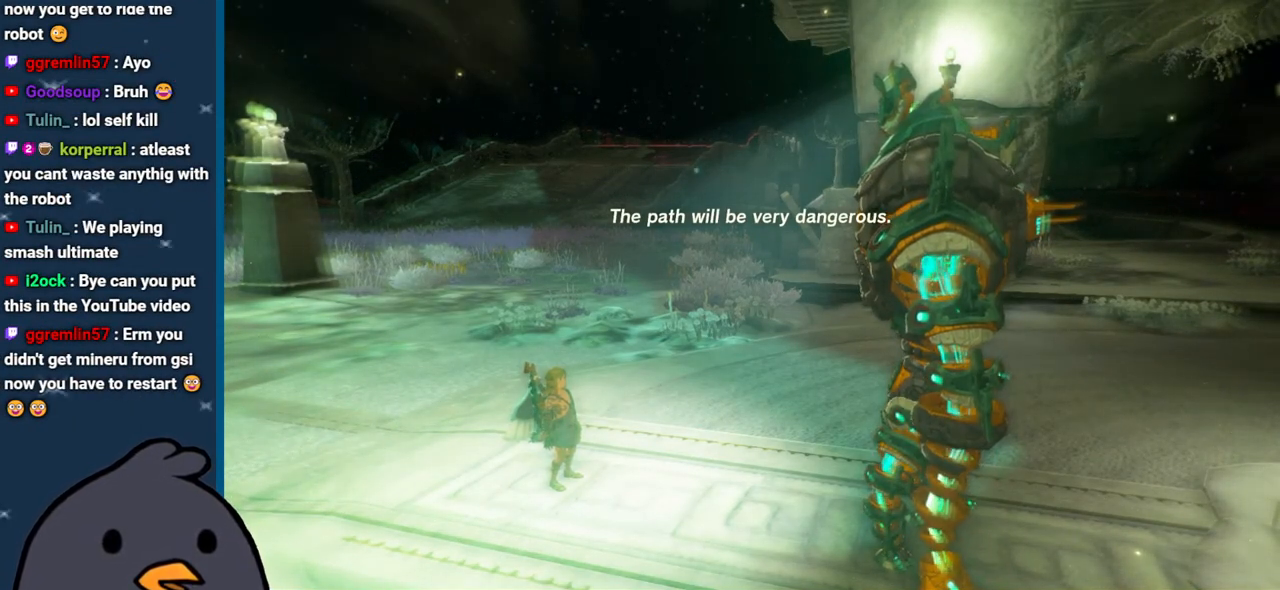
{"buttons": [], "left_stick": "center", "right_stick": "center", "events": [[100, "B", "up"], [233, "B", "down"], [367, "B", "up"]]}
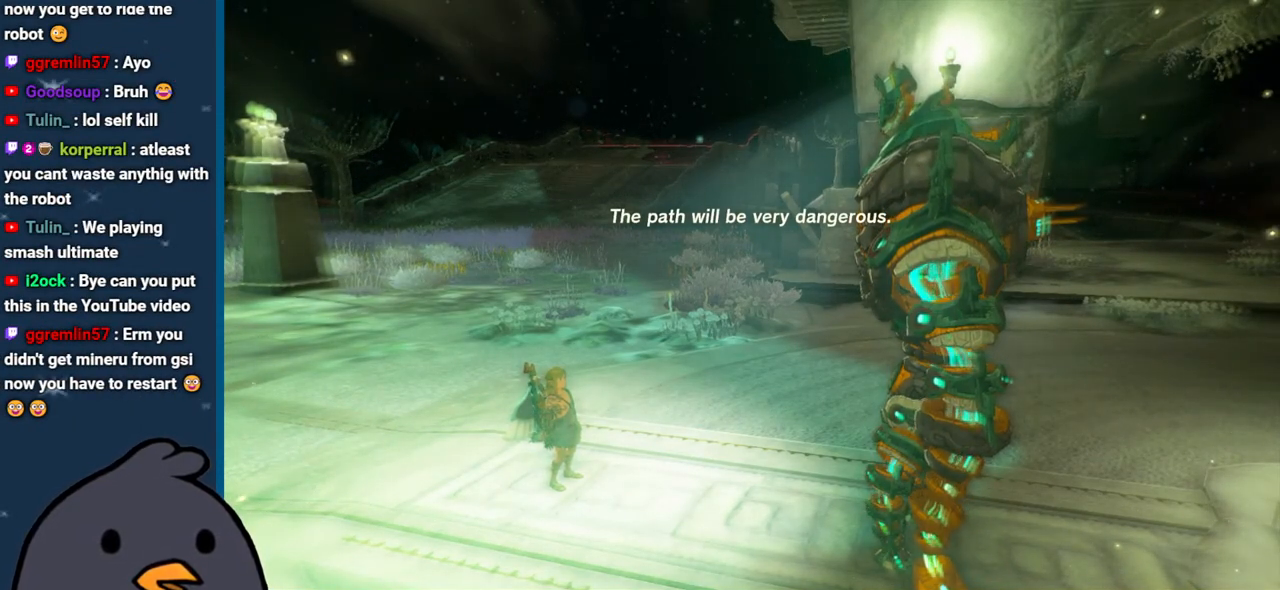
{"buttons": [], "left_stick": "center", "right_stick": "center", "events": []}
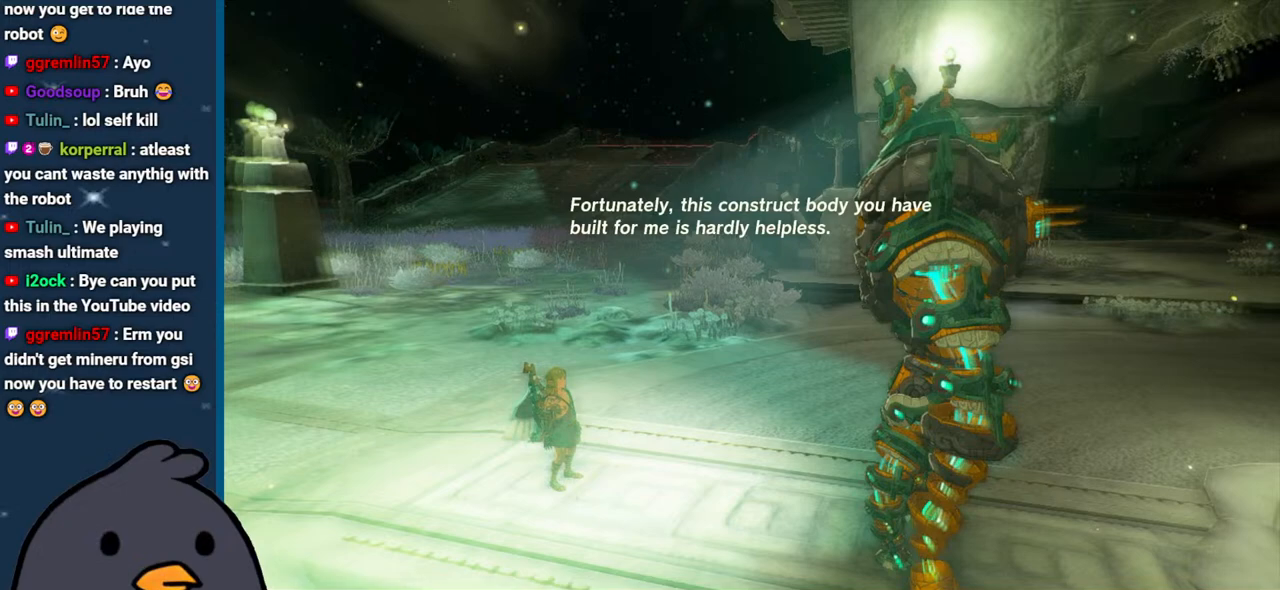
{"buttons": [], "left_stick": "center", "right_stick": "center", "events": [[333, "B", "down"], [483, "B", "up"]]}
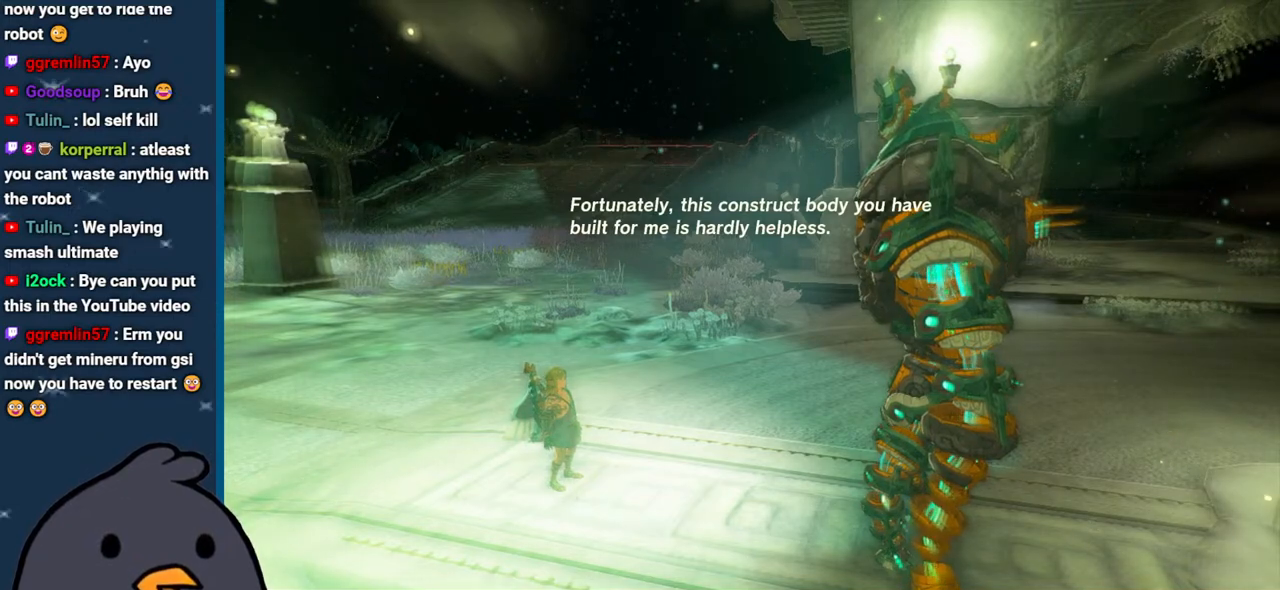
{"buttons": [], "left_stick": "center", "right_stick": "center", "events": [[83, "B", "down"], [233, "B", "up"], [350, "B", "down"], [483, "B", "up"]]}
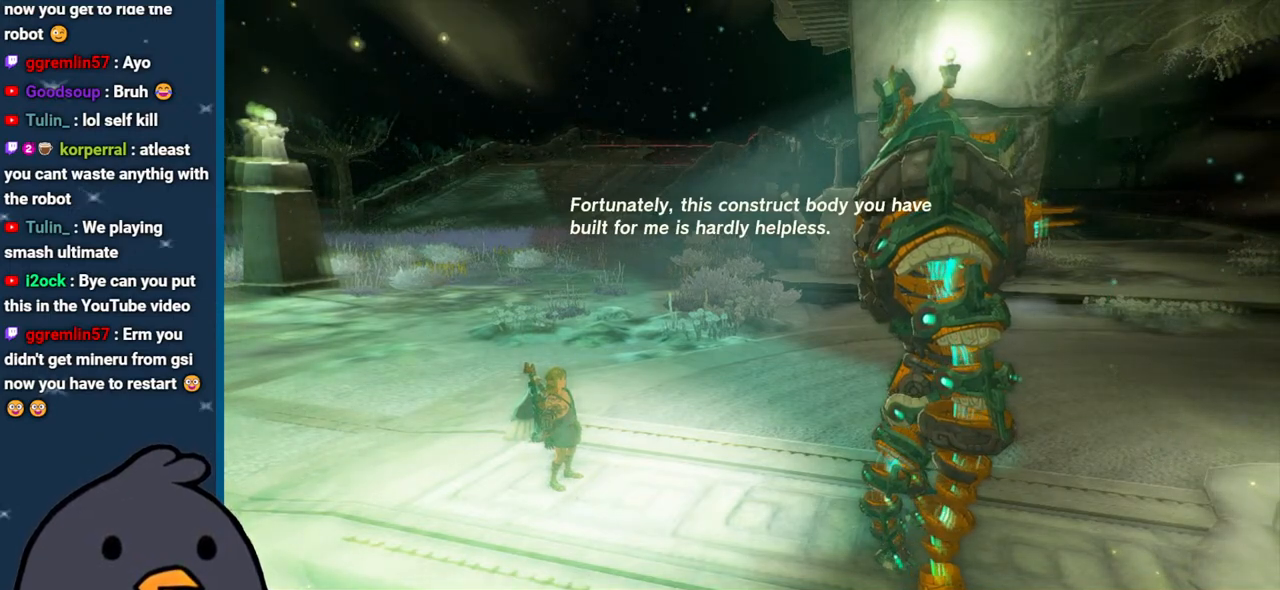
{"buttons": [], "left_stick": "center", "right_stick": "center", "events": [[267, "B", "down"], [433, "B", "up"]]}
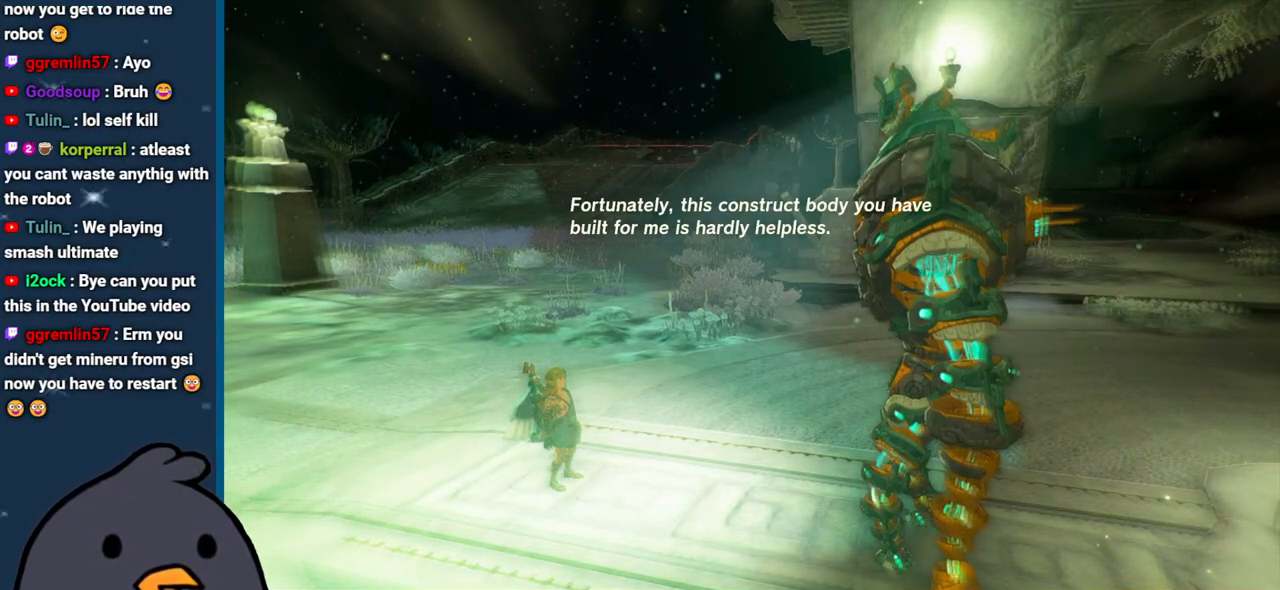
{"buttons": [], "left_stick": "center", "right_stick": "center", "events": [[133, "B", "down"], [300, "B", "up"]]}
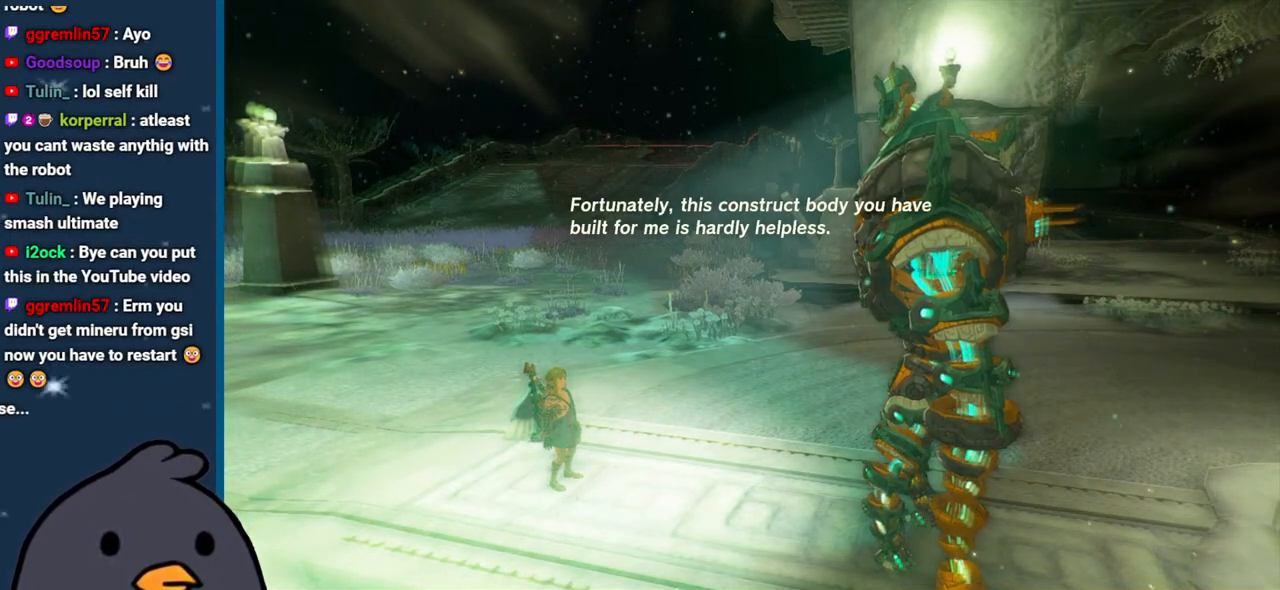
{"buttons": ["B"], "left_stick": "center", "right_stick": "center", "events": [[417, "B", "down"]]}
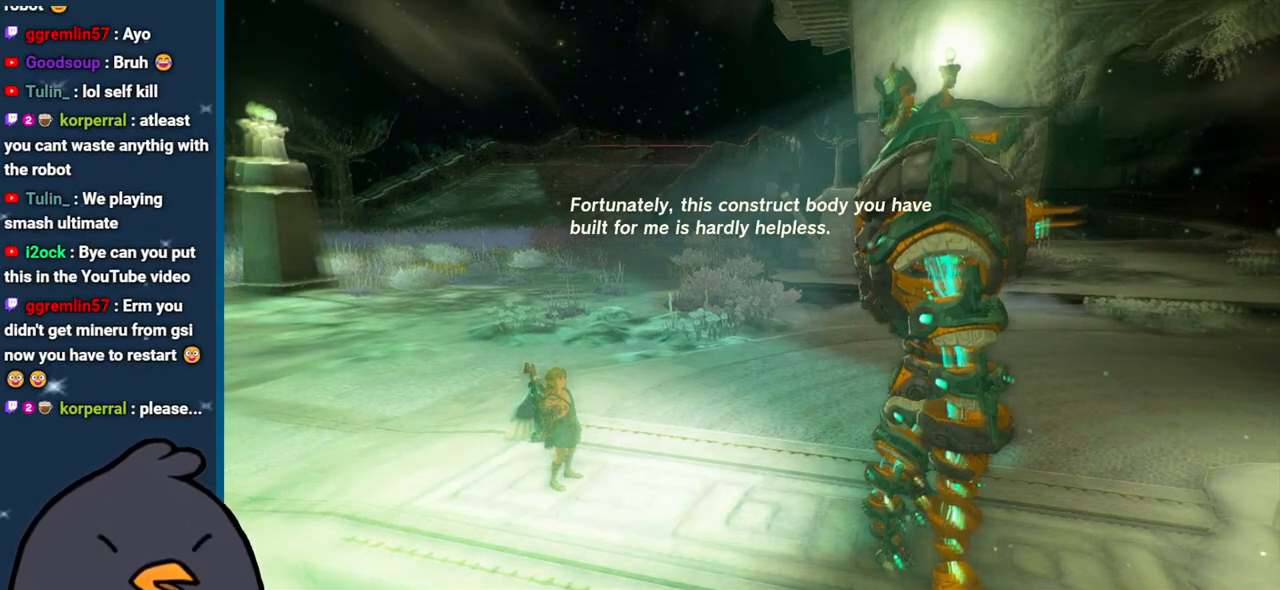
{"buttons": [], "left_stick": "center", "right_stick": "center", "events": [[83, "B", "up"], [217, "B", "down"], [383, "B", "up"]]}
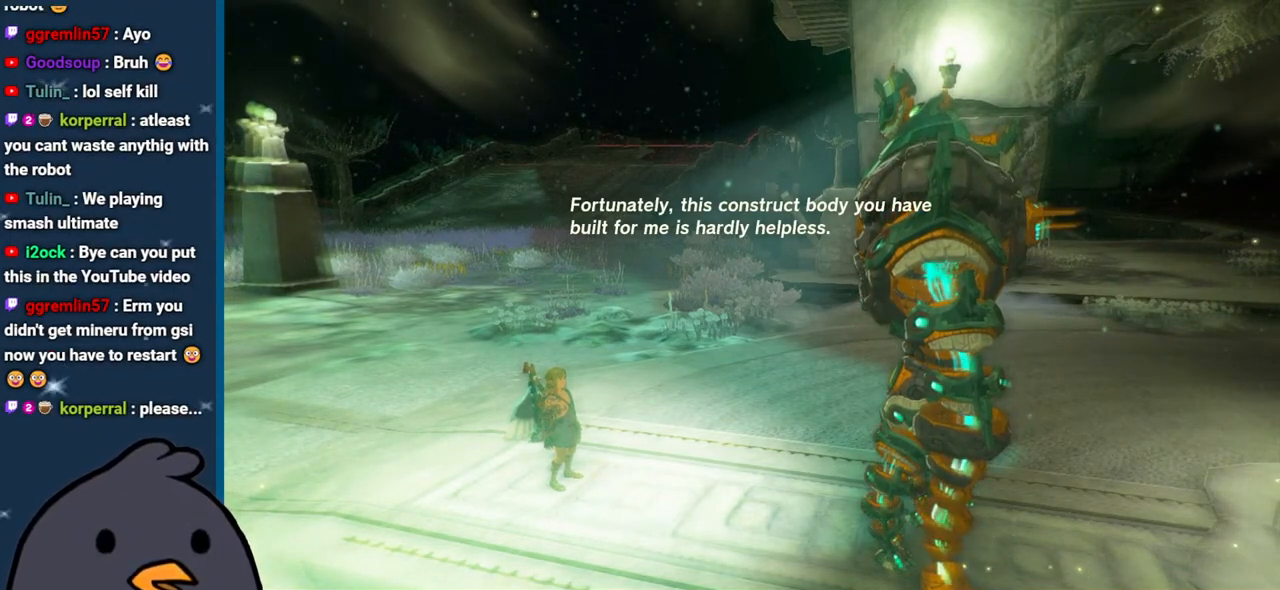
{"buttons": [], "left_stick": "center", "right_stick": "center", "events": []}
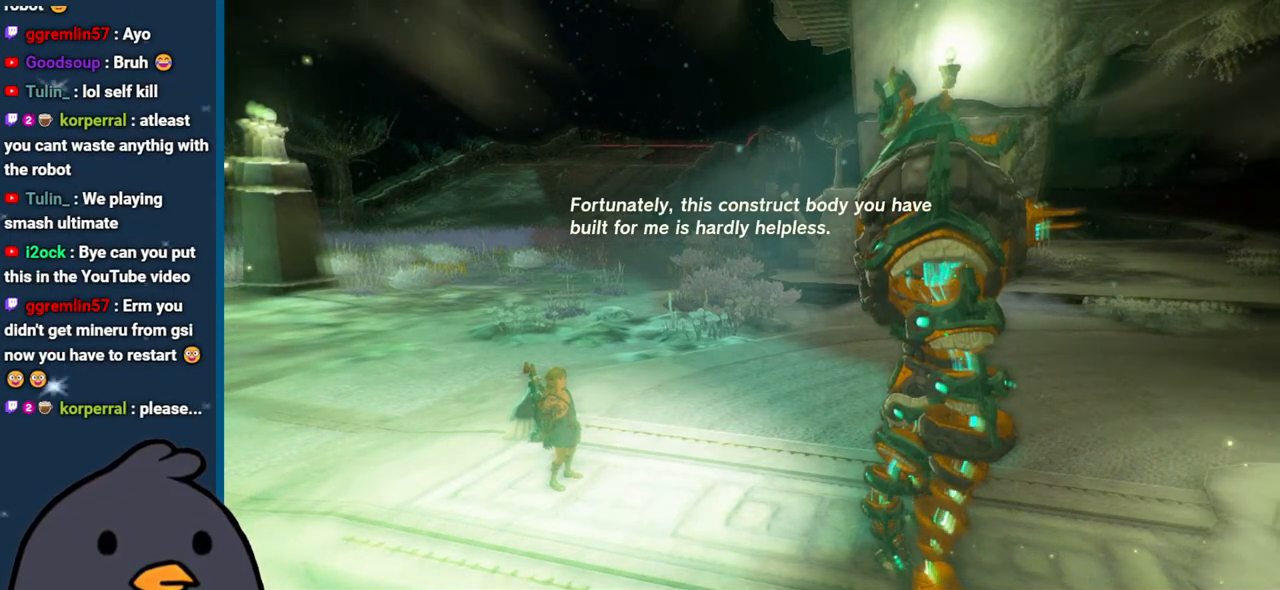
{"buttons": [], "left_stick": "center", "right_stick": "center", "events": [[333, "B", "down"], [483, "B", "up"]]}
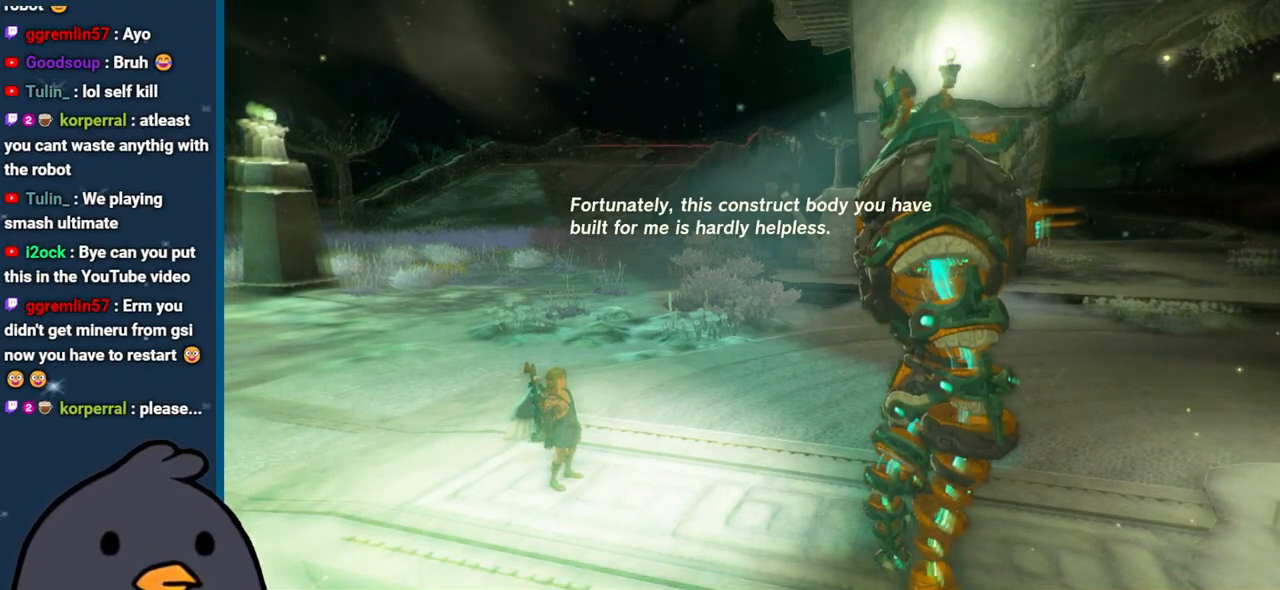
{"buttons": ["B"], "left_stick": "center", "right_stick": "center", "events": [[150, "B", "down"]]}
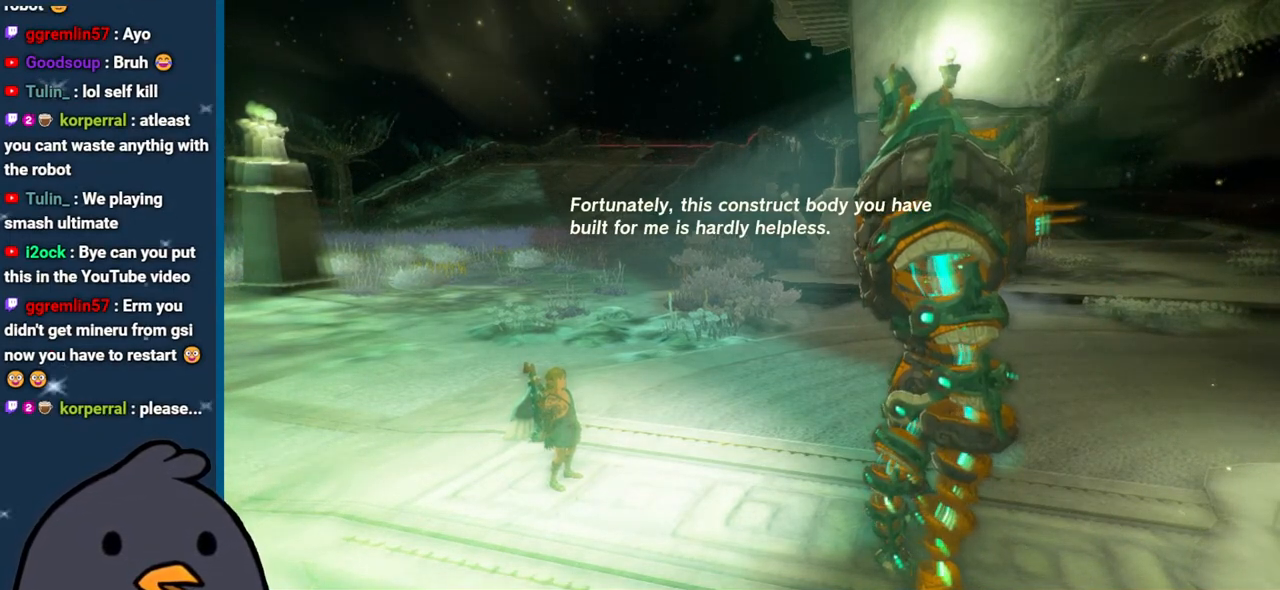
{"buttons": ["B"], "left_stick": "center", "right_stick": "center", "events": [[67, "B", "up"], [217, "B", "down"], [350, "B", "up"], [467, "B", "down"]]}
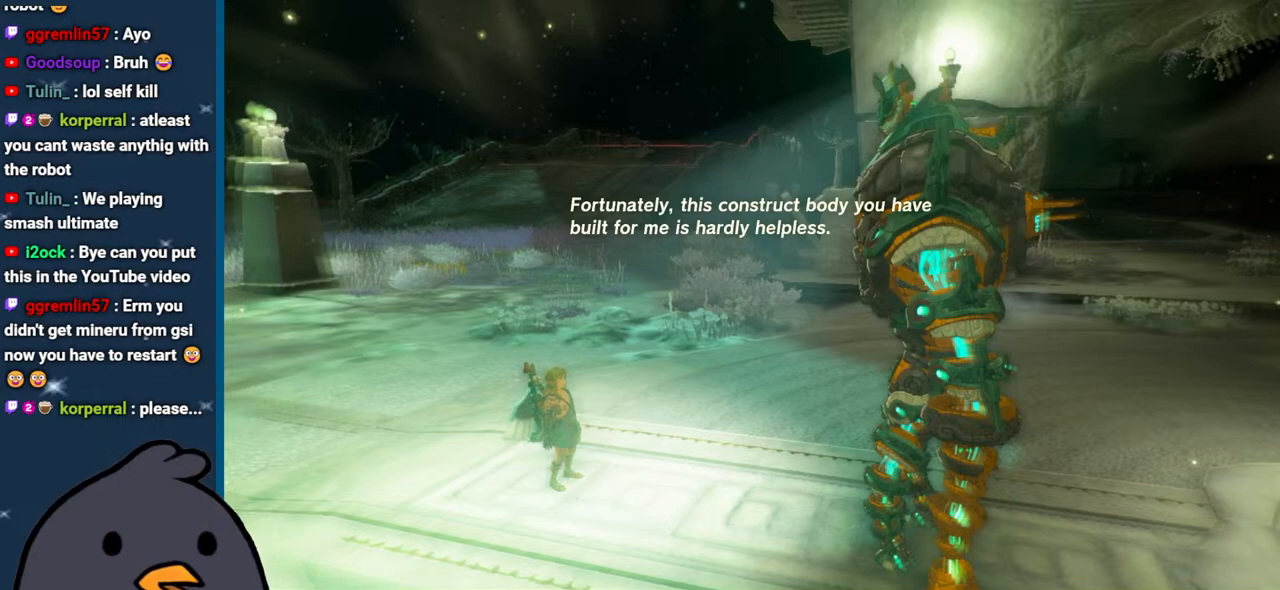
{"buttons": [], "left_stick": "center", "right_stick": "center", "events": [[117, "B", "up"], [317, "B", "down"], [450, "B", "up"]]}
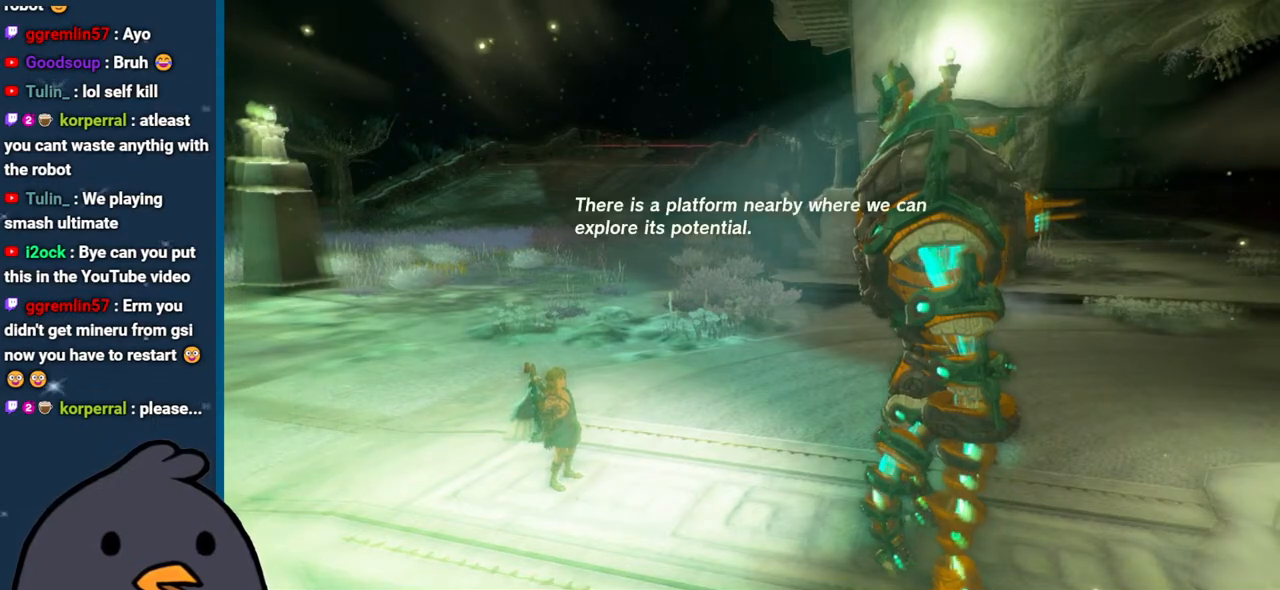
{"buttons": [], "left_stick": "center", "right_stick": "center", "events": [[100, "B", "down"], [233, "B", "up"], [333, "B", "down"], [483, "B", "up"]]}
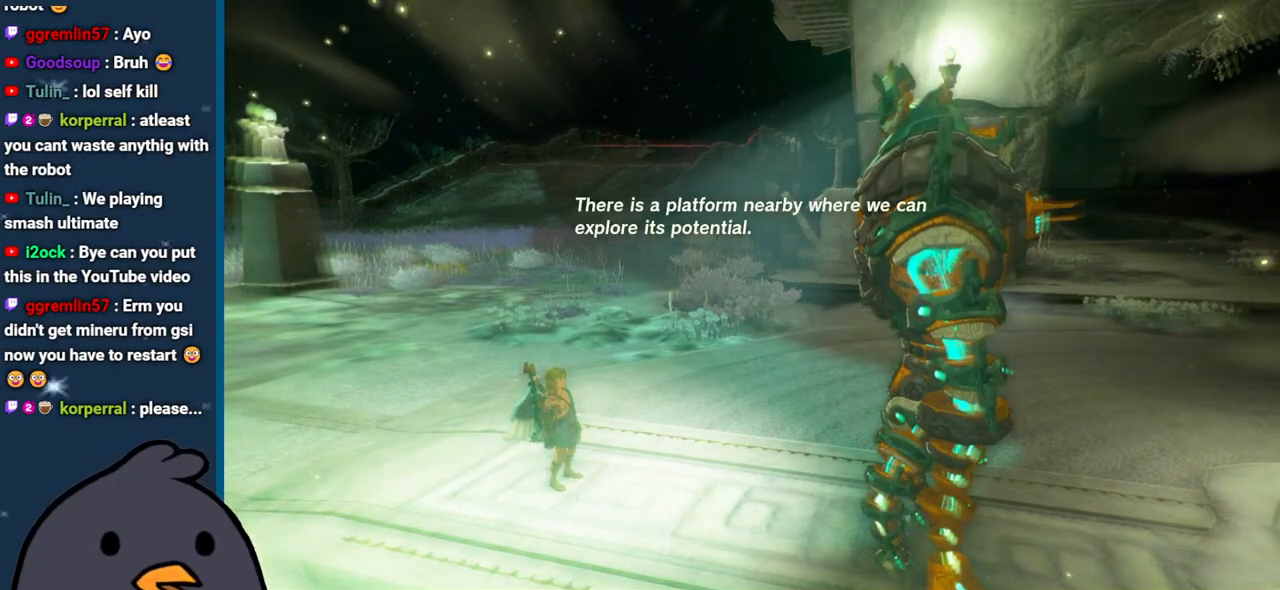
{"buttons": [], "left_stick": "center", "right_stick": "center", "events": [[100, "B", "down"], [217, "B", "up"], [350, "B", "down"], [483, "B", "up"]]}
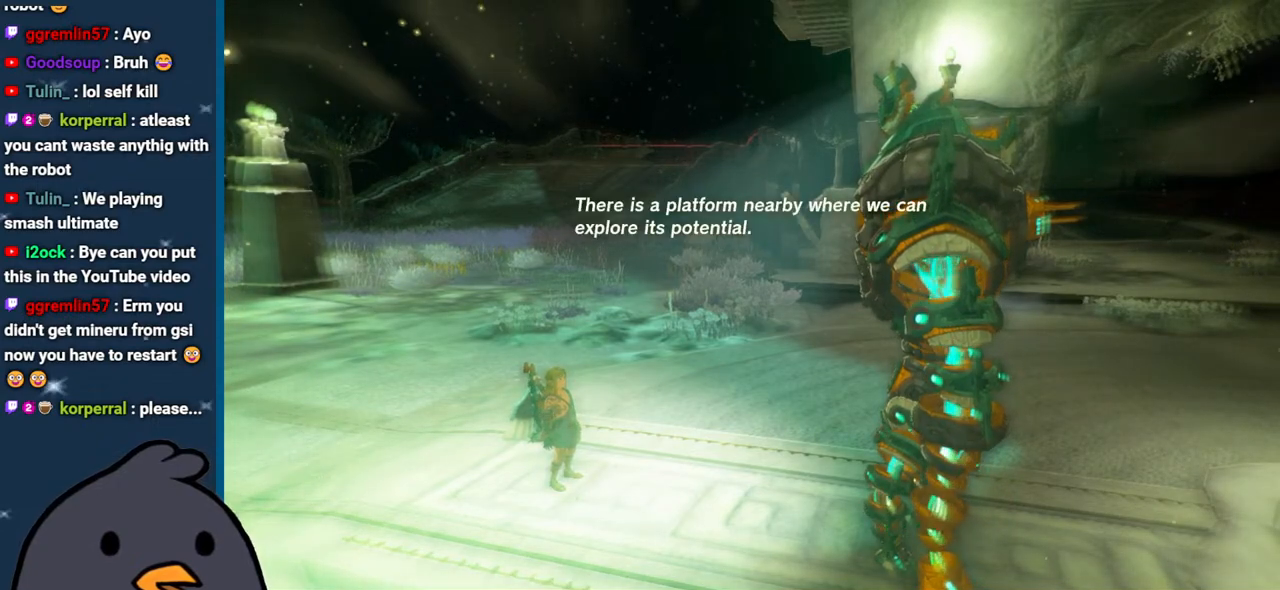
{"buttons": ["B"], "left_stick": "center", "right_stick": "center", "events": [[83, "B", "down"], [250, "B", "up"], [367, "B", "down"]]}
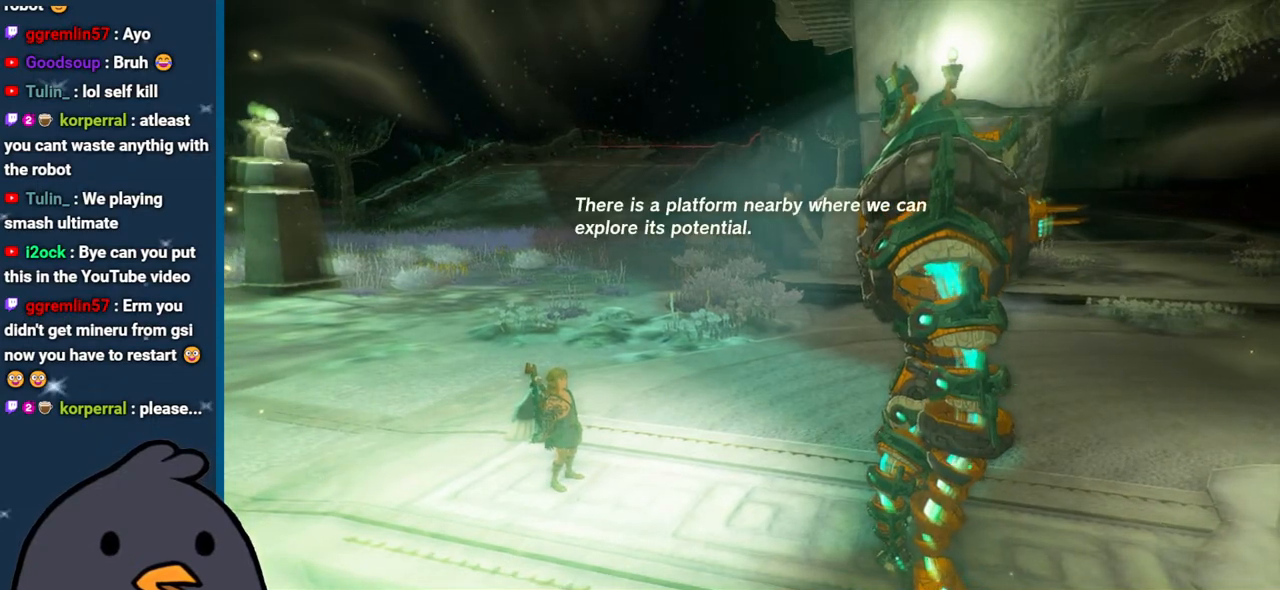
{"buttons": [], "left_stick": "center", "right_stick": "center", "events": [[50, "B", "up"], [283, "B", "down"], [400, "B", "up"]]}